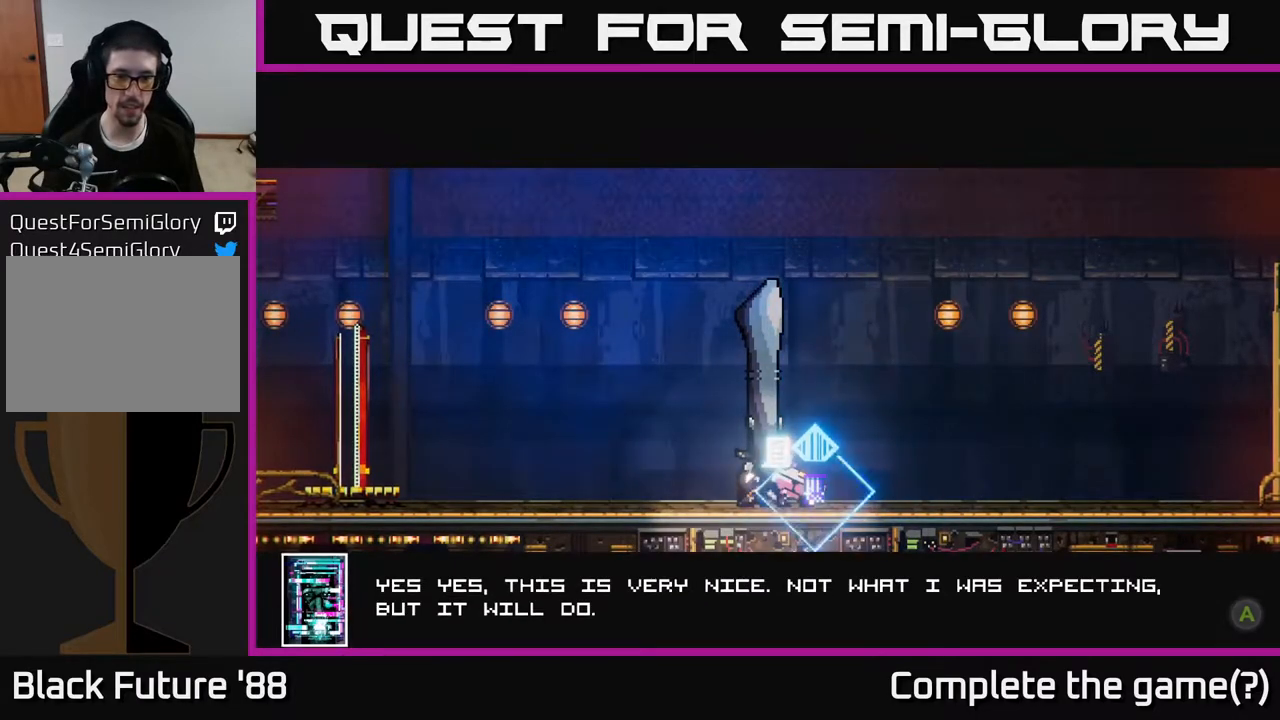
Gameplay with a controller (Xbox layout); each line is a JSON object with the inputs held at the frame after it. "events" lists button and stick changes between this image and that frame as [ms after this image, input, new state], when the widget could be followed in between.
{"buttons": [], "left_stick": "center", "right_stick": "center", "events": [[117, "A", "down"], [200, "A", "up"], [267, "left_stick", "right"], [400, "left_stick", "center"]]}
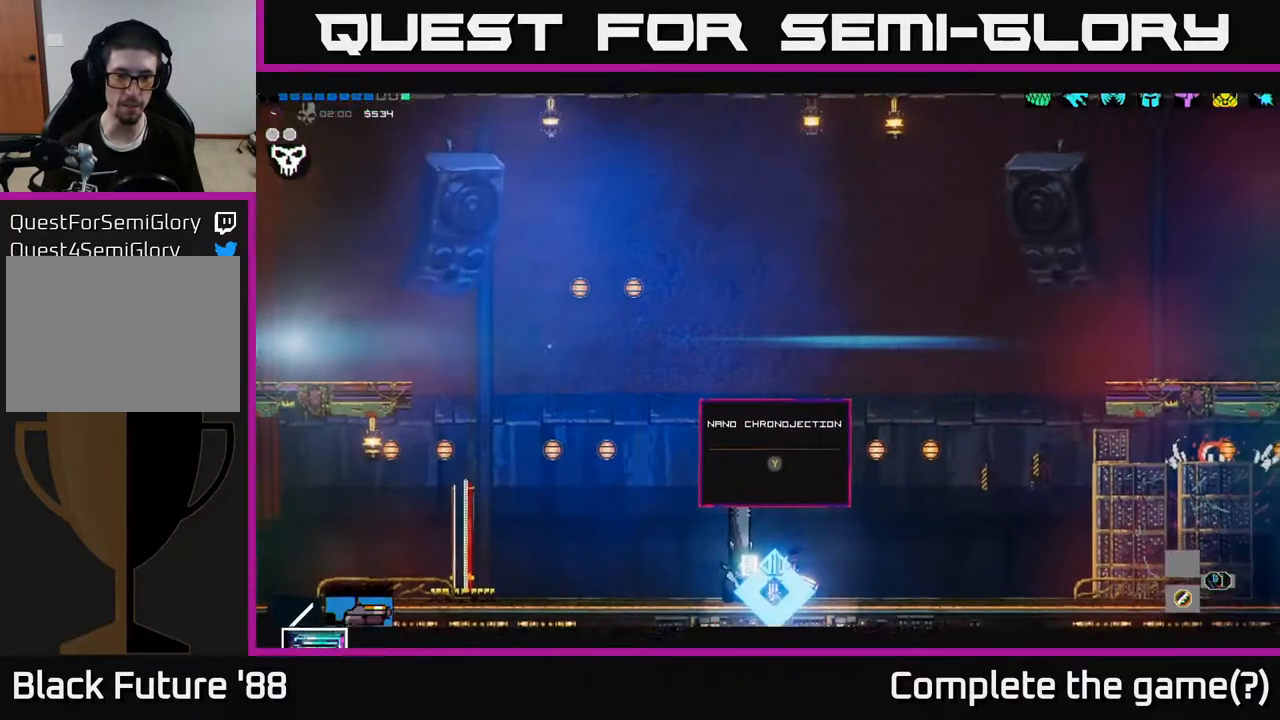
{"buttons": [], "left_stick": "left", "right_stick": "up-left", "events": [[100, "Y", "down"], [167, "Y", "up"], [483, "left_stick", "left"], [500, "right_stick", "up-left"]]}
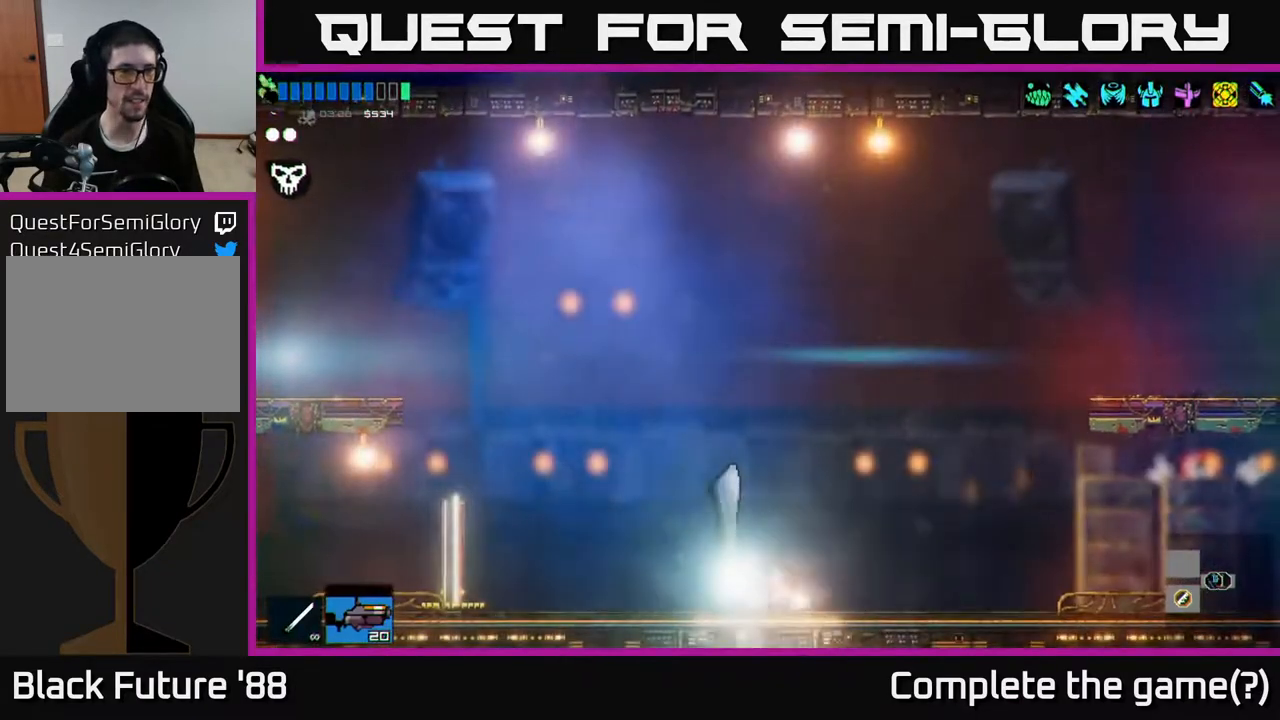
{"buttons": [], "left_stick": "center", "right_stick": "up-left", "events": [[467, "left_stick", "center"]]}
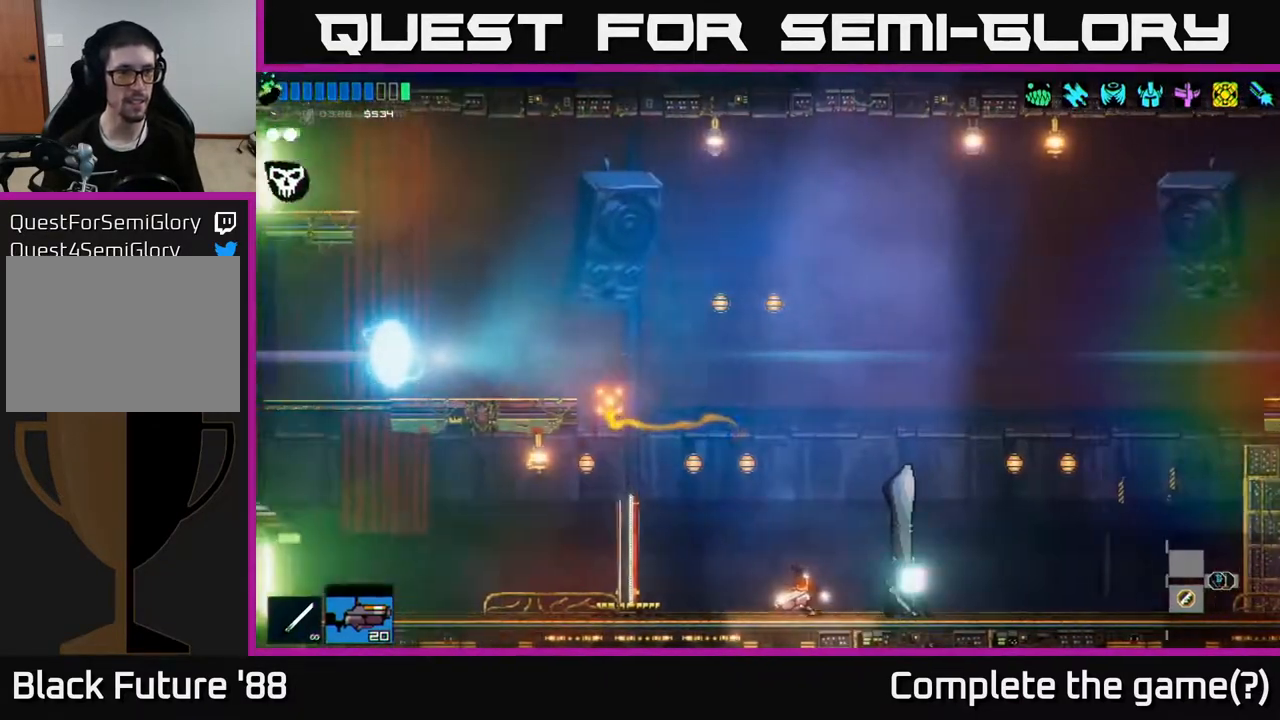
{"buttons": [], "left_stick": "left", "right_stick": "center", "events": [[100, "left_stick", "left"], [367, "right_stick", "center"]]}
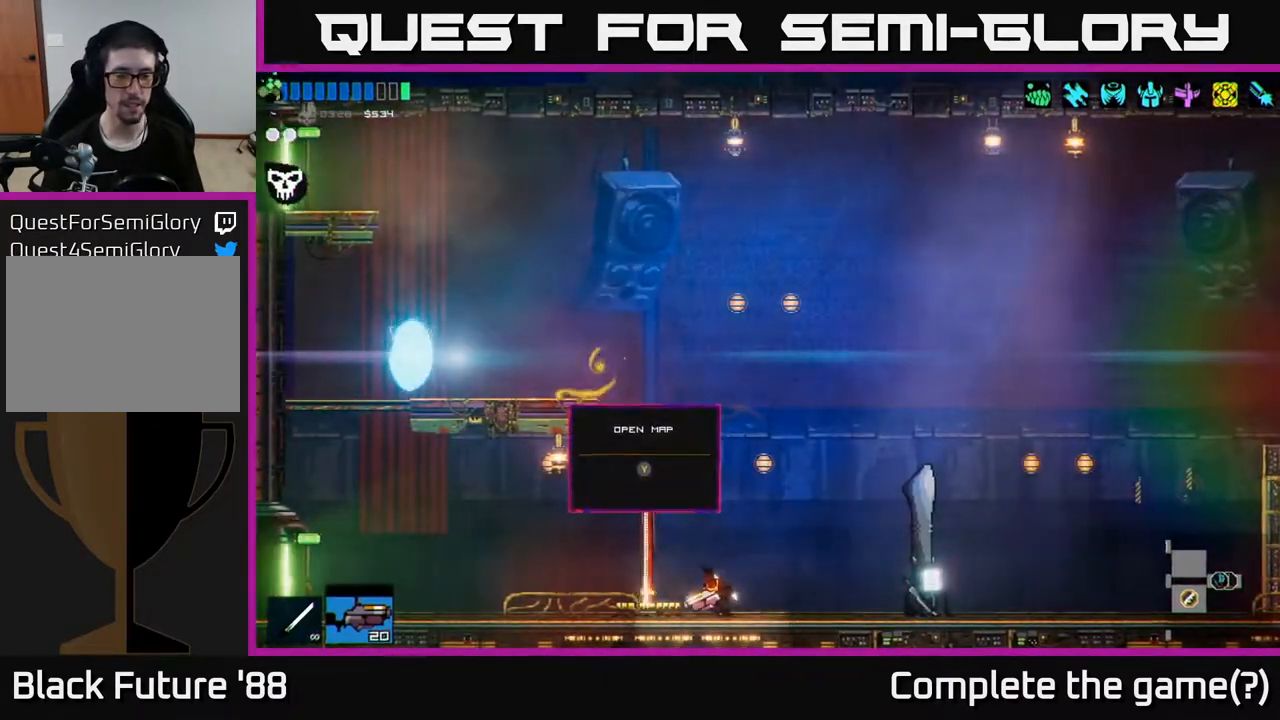
{"buttons": [], "left_stick": "left", "right_stick": "center", "events": [[100, "Y", "down"], [100, "left_stick", "center"], [183, "Y", "up"], [433, "left_stick", "left"]]}
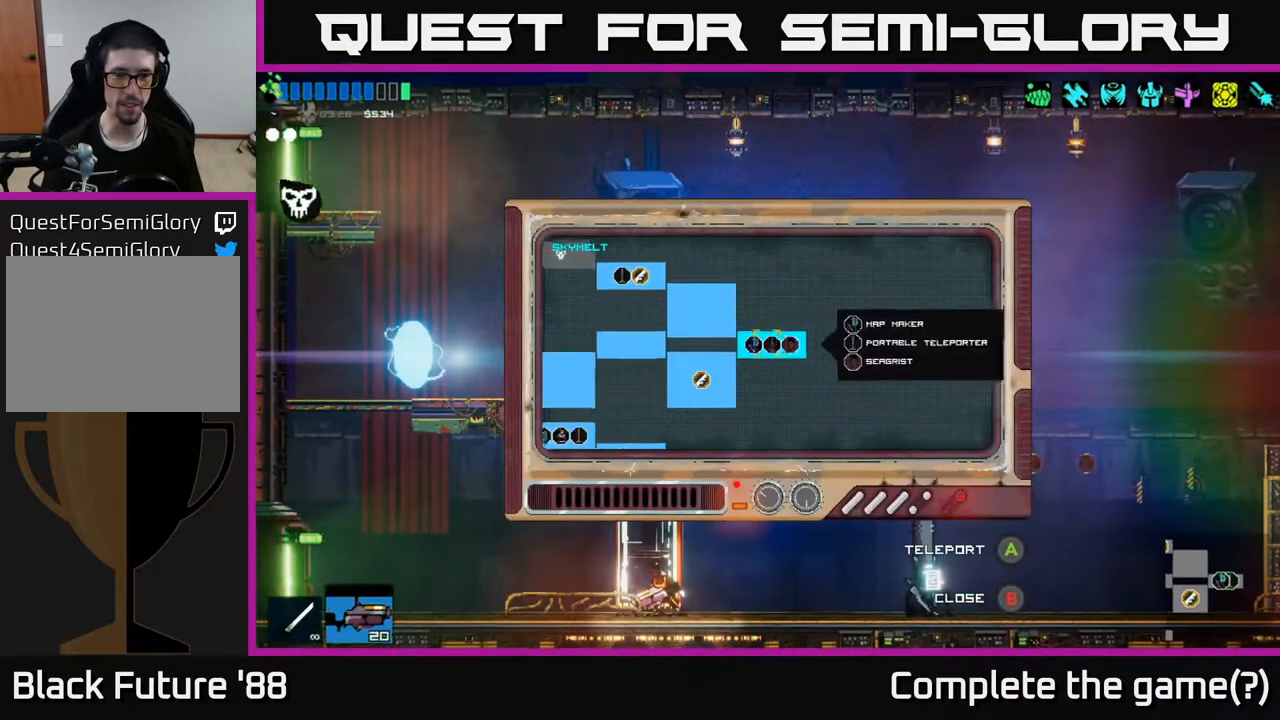
{"buttons": [], "left_stick": "left", "right_stick": "center", "events": []}
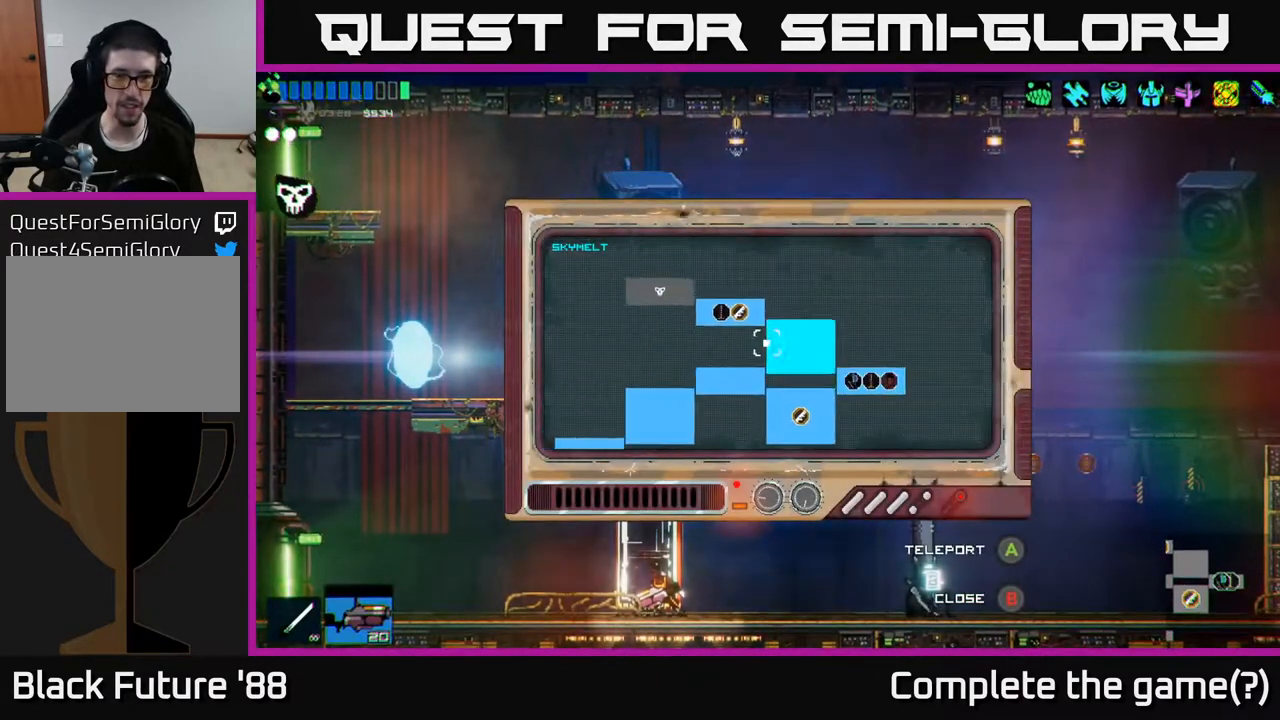
{"buttons": [], "left_stick": "center", "right_stick": "center", "events": [[333, "left_stick", "center"], [417, "A", "down"], [500, "A", "up"]]}
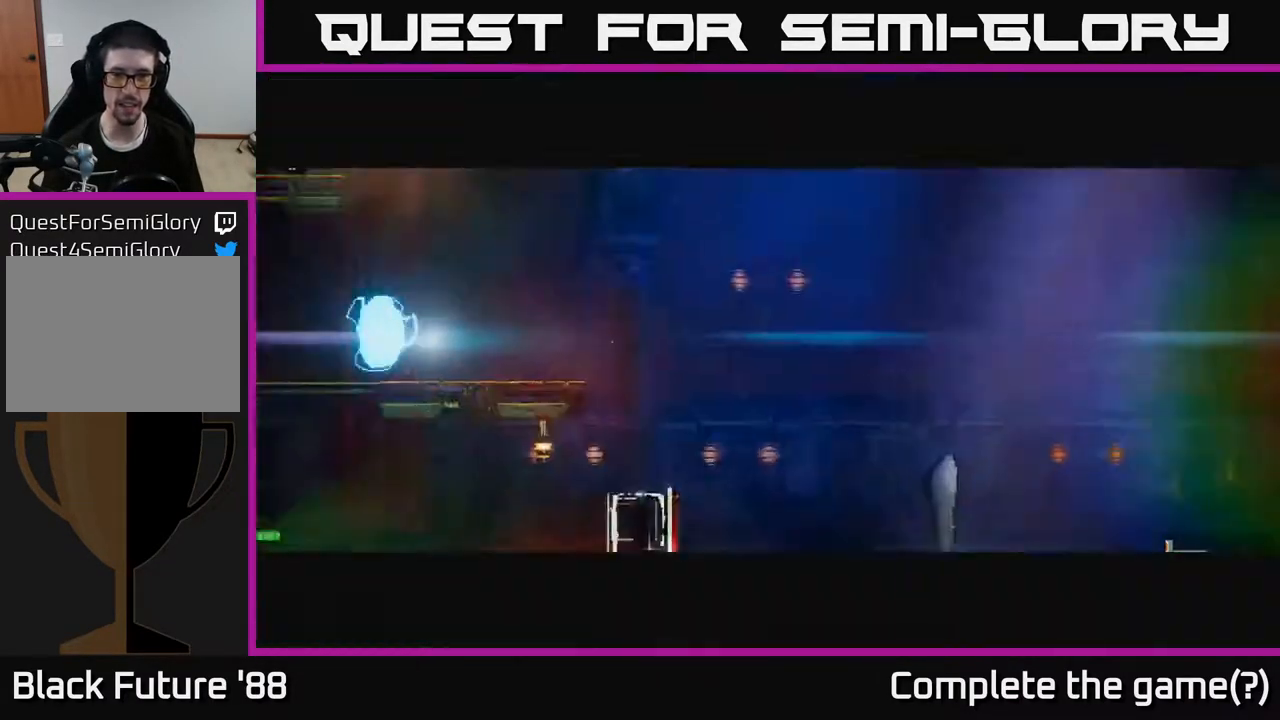
{"buttons": [], "left_stick": "center", "right_stick": "center", "events": []}
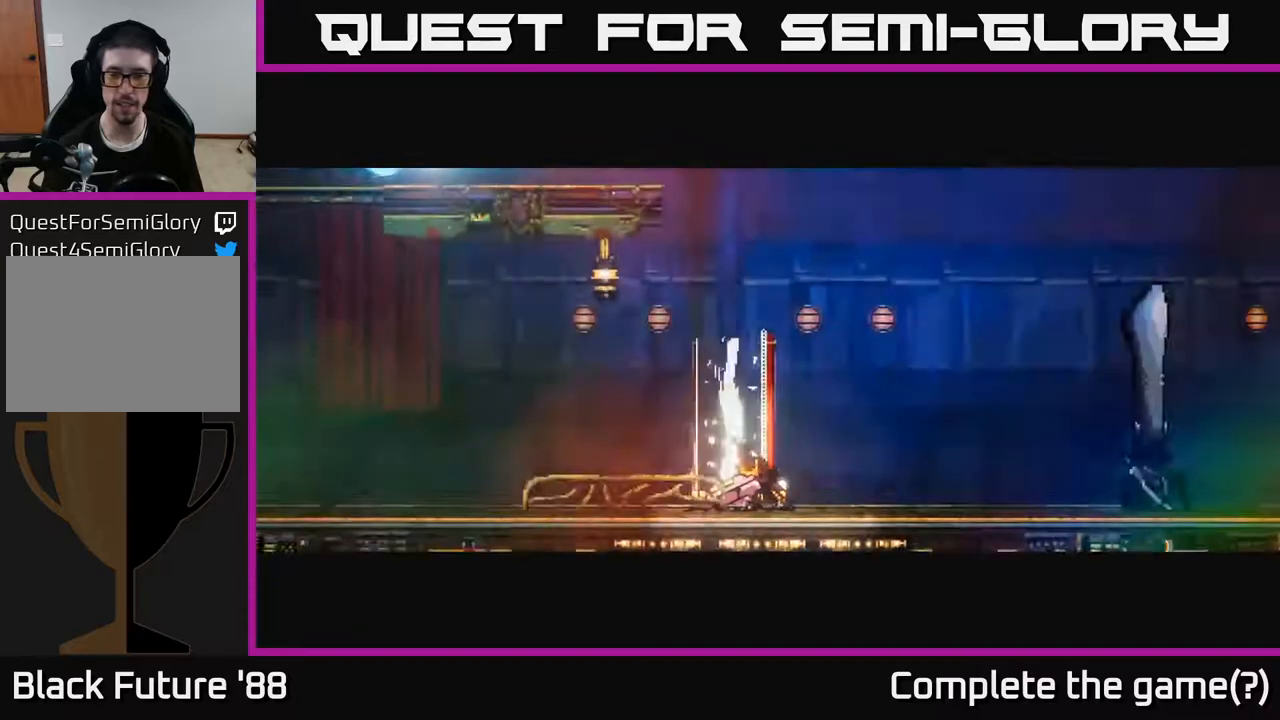
{"buttons": [], "left_stick": "center", "right_stick": "up-left", "events": [[33, "right_stick", "up-left"]]}
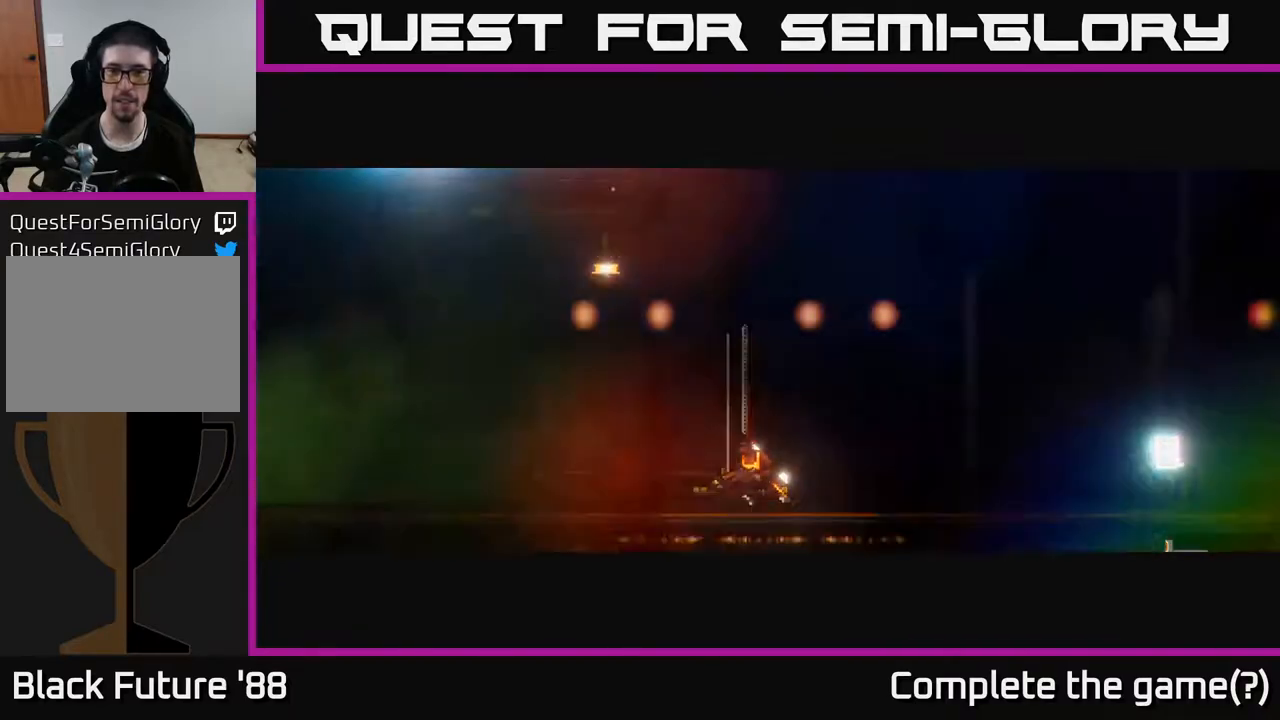
{"buttons": [], "left_stick": "center", "right_stick": "up-left", "events": []}
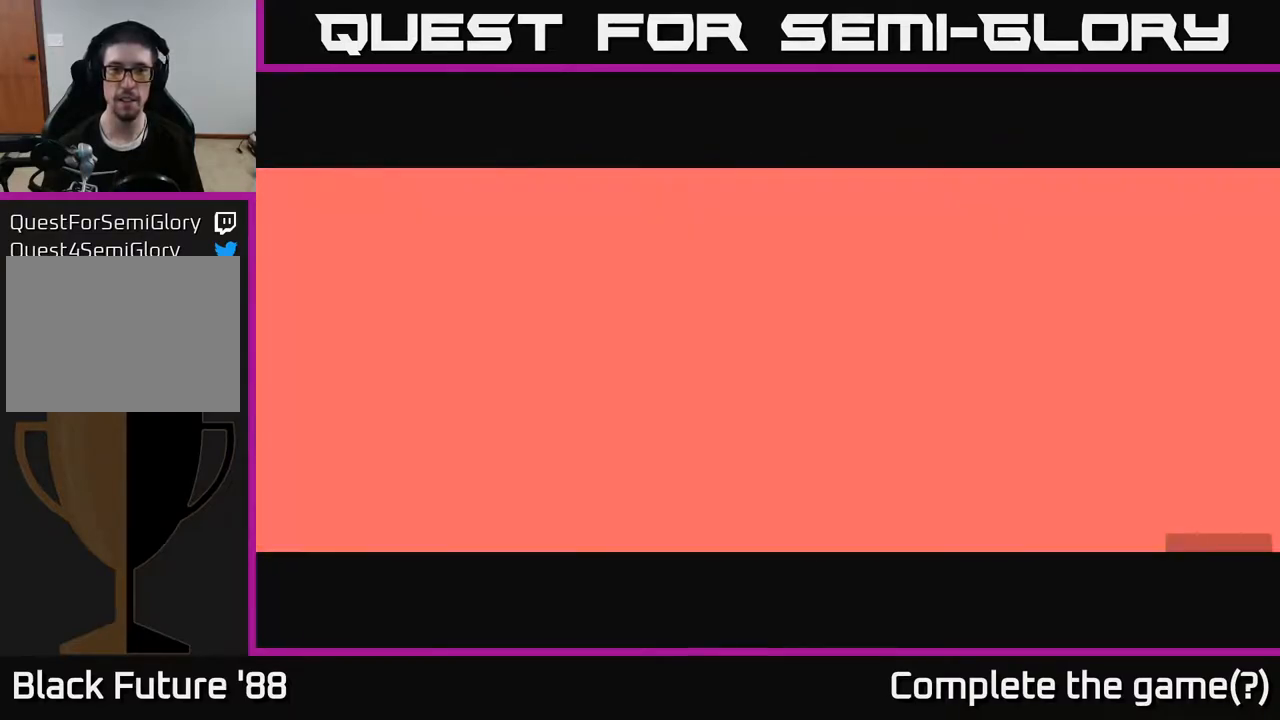
{"buttons": [], "left_stick": "center", "right_stick": "center", "events": [[350, "right_stick", "center"]]}
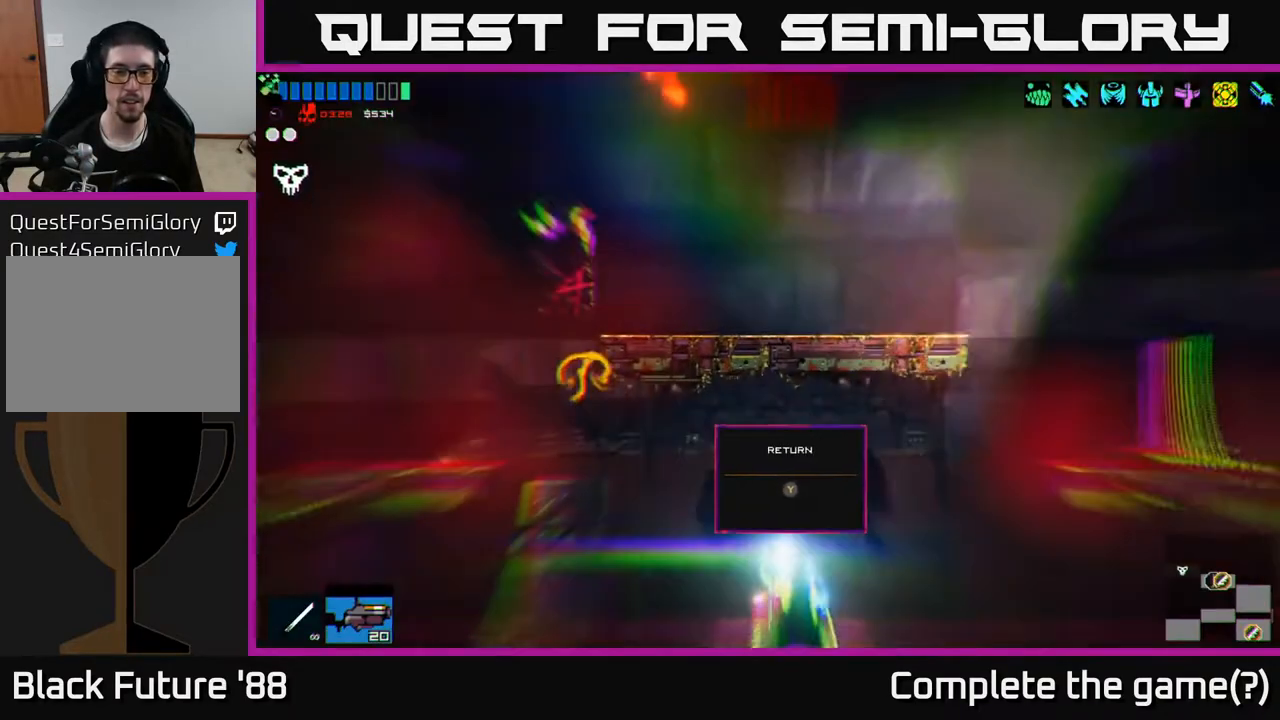
{"buttons": [], "left_stick": "left", "right_stick": "up-left", "events": [[67, "right_stick", "up-left"], [133, "left_stick", "left"]]}
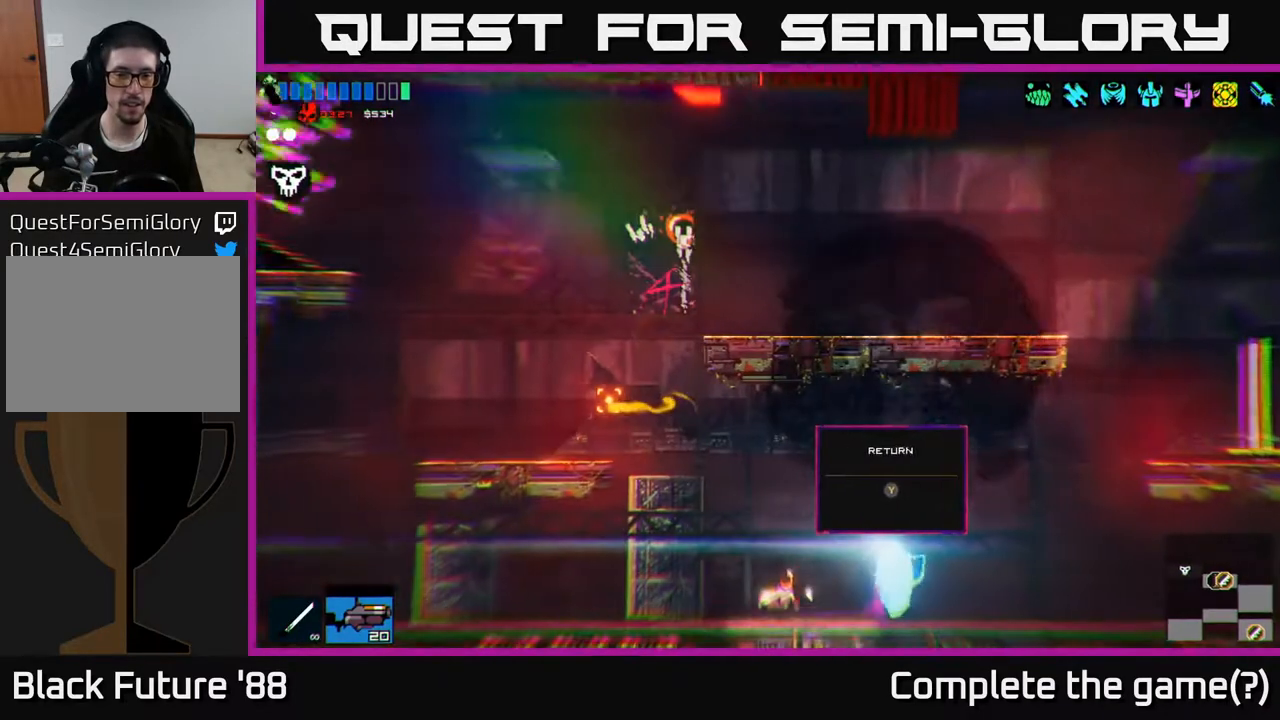
{"buttons": ["A"], "left_stick": "left", "right_stick": "up-left", "events": [[233, "A", "down"]]}
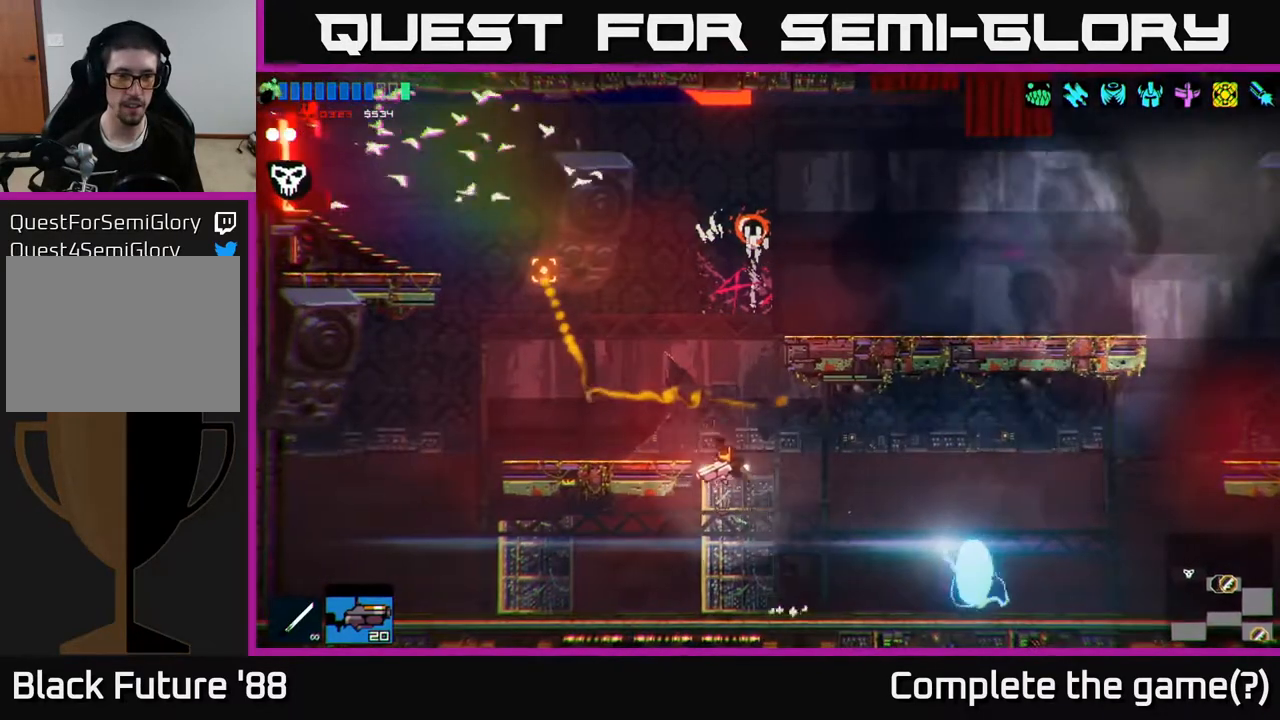
{"buttons": [], "left_stick": "left", "right_stick": "up-left", "events": [[117, "A", "up"]]}
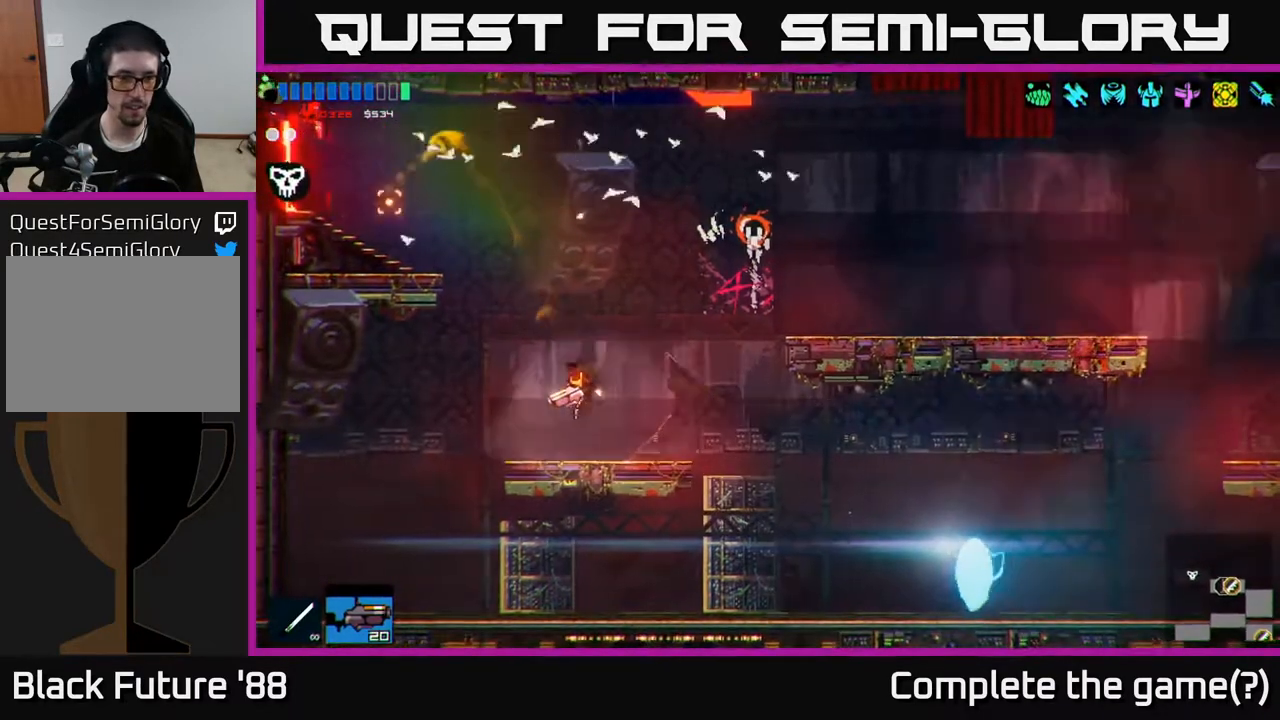
{"buttons": ["A"], "left_stick": "left", "right_stick": "up-left", "events": [[200, "A", "down"], [350, "A", "up"], [350, "left_stick", "center"], [433, "A", "down"], [433, "left_stick", "left"]]}
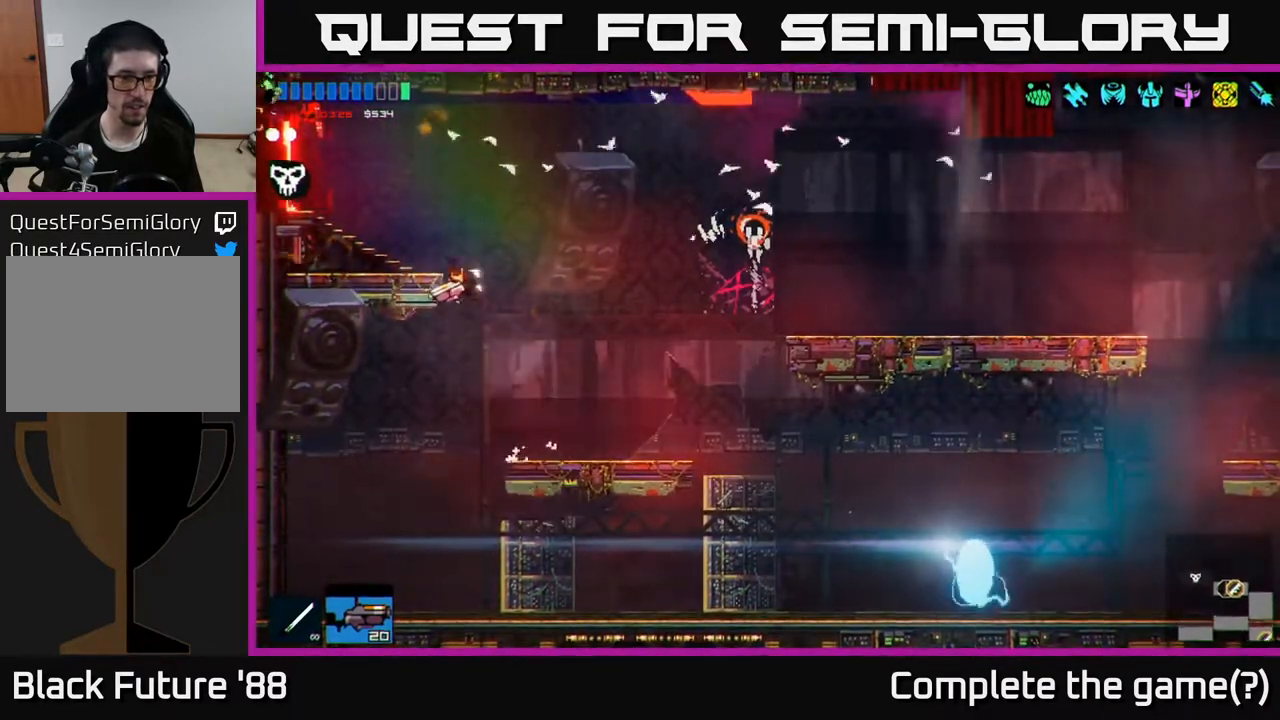
{"buttons": [], "left_stick": "left", "right_stick": "up-left", "events": [[100, "A", "up"], [183, "R1", "down"], [250, "R1", "up"]]}
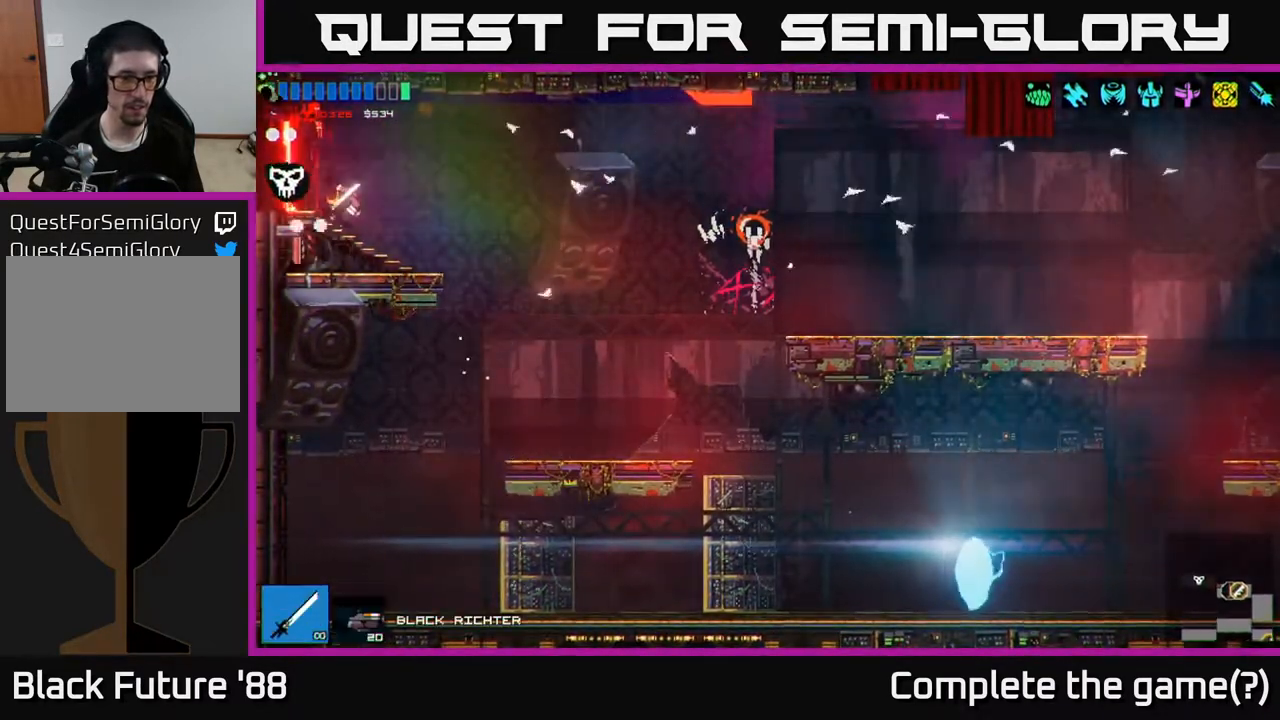
{"buttons": [], "left_stick": "left", "right_stick": "up-left", "events": []}
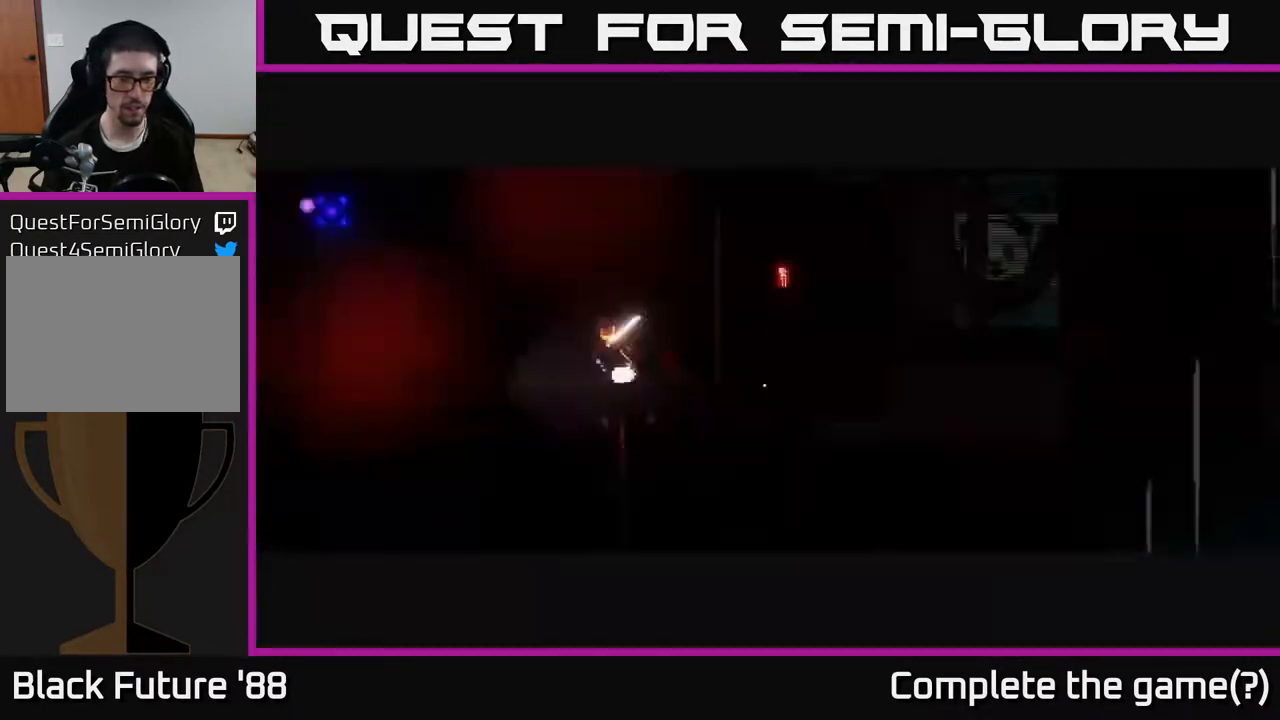
{"buttons": [], "left_stick": "left", "right_stick": "up-left", "events": [[283, "left_stick", "center"], [417, "left_stick", "left"]]}
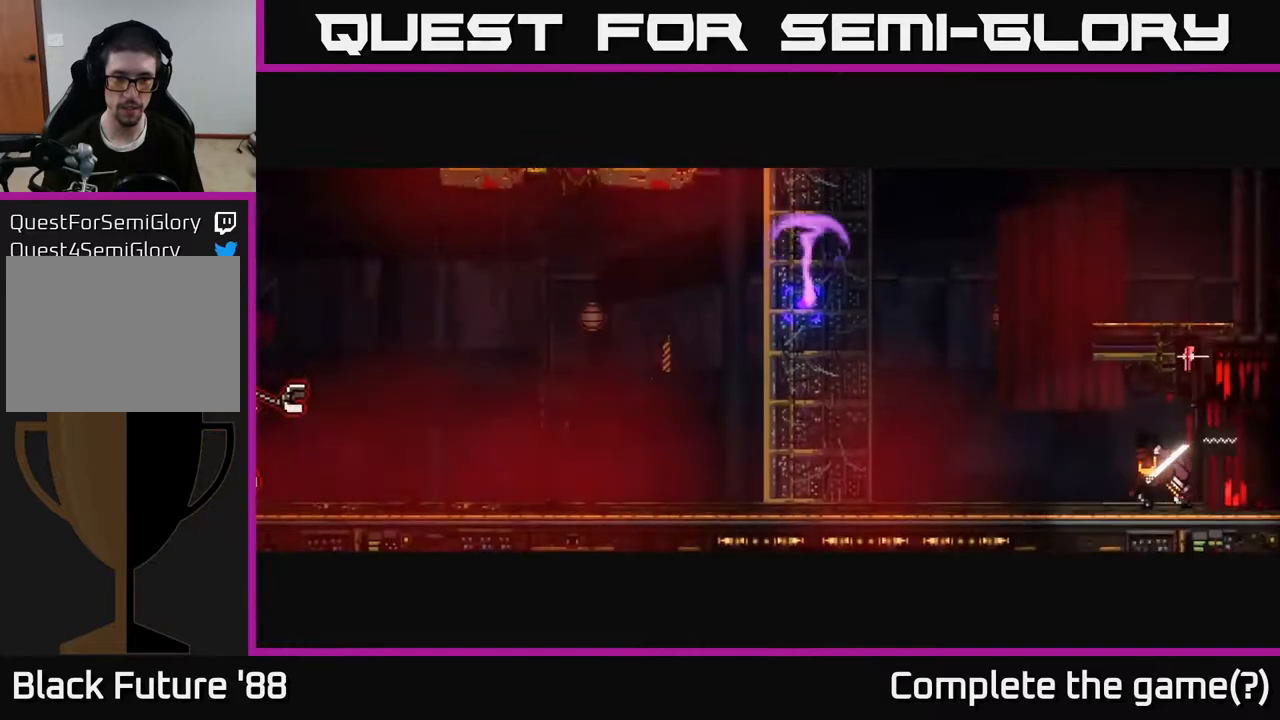
{"buttons": [], "left_stick": "left", "right_stick": "up-left", "events": []}
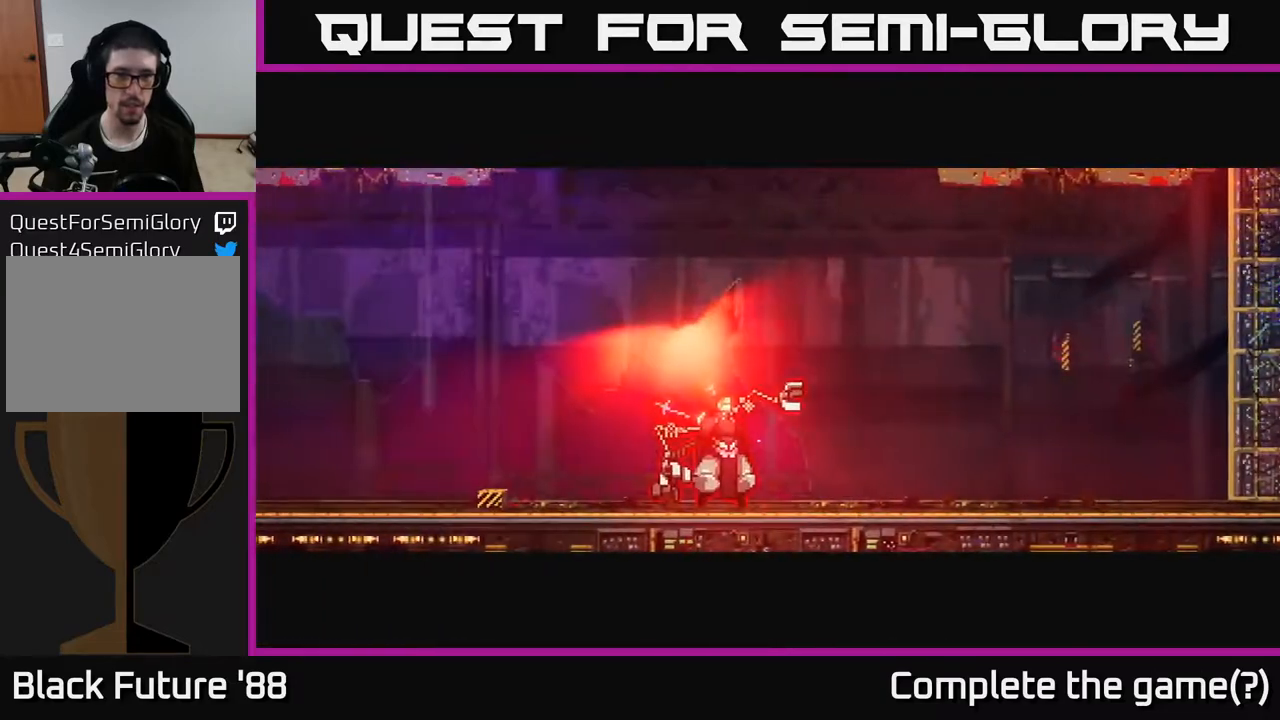
{"buttons": [], "left_stick": "left", "right_stick": "up-left", "events": []}
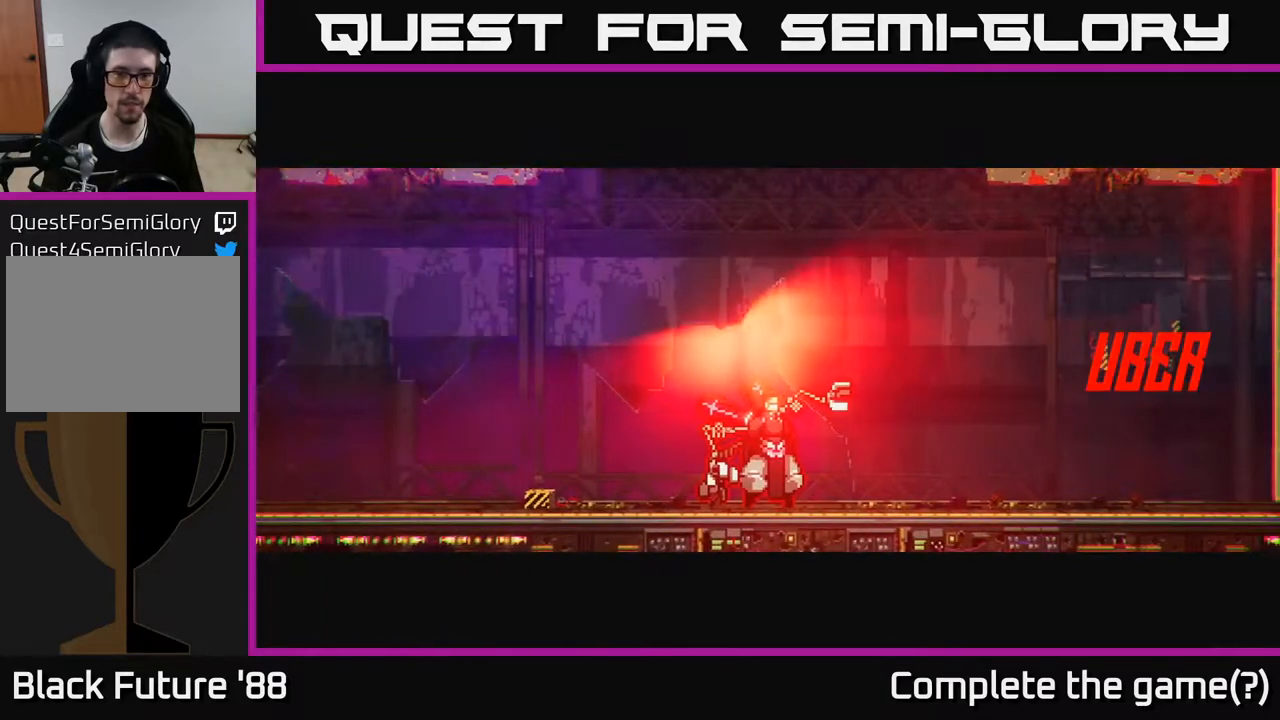
{"buttons": [], "left_stick": "left", "right_stick": "left", "events": [[217, "right_stick", "left"]]}
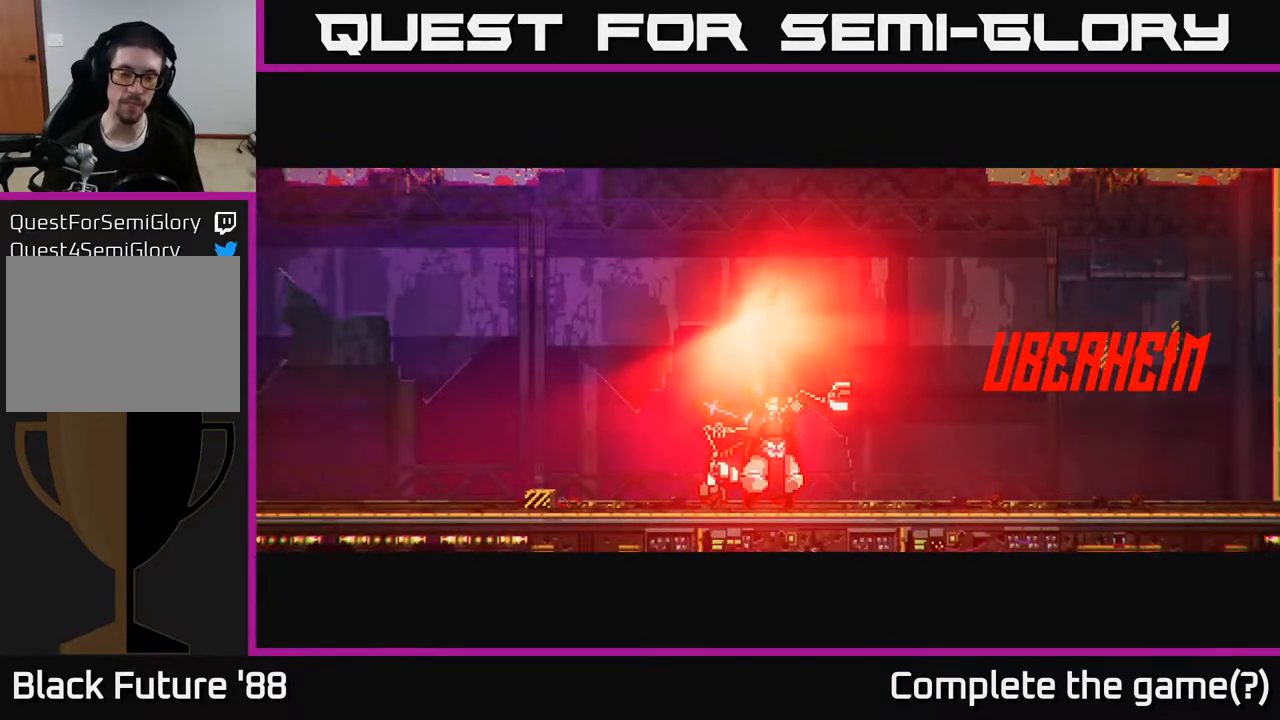
{"buttons": [], "left_stick": "left", "right_stick": "left", "events": []}
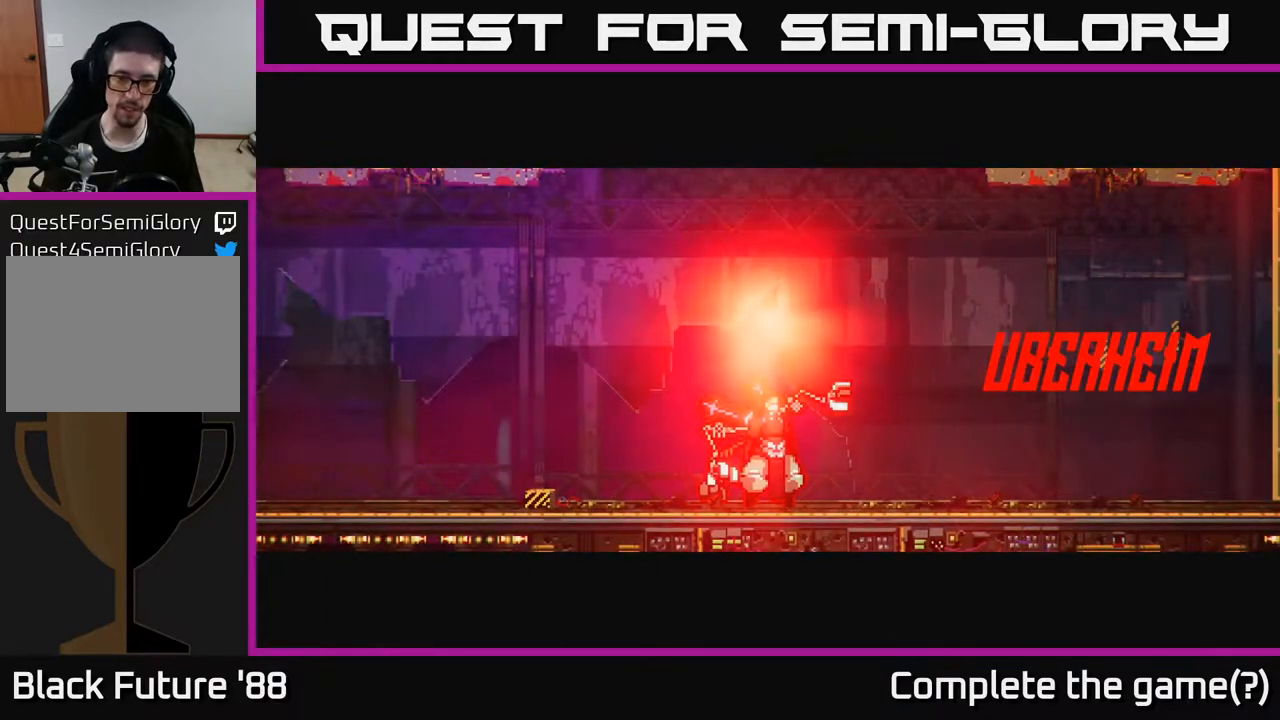
{"buttons": [], "left_stick": "left", "right_stick": "left", "events": []}
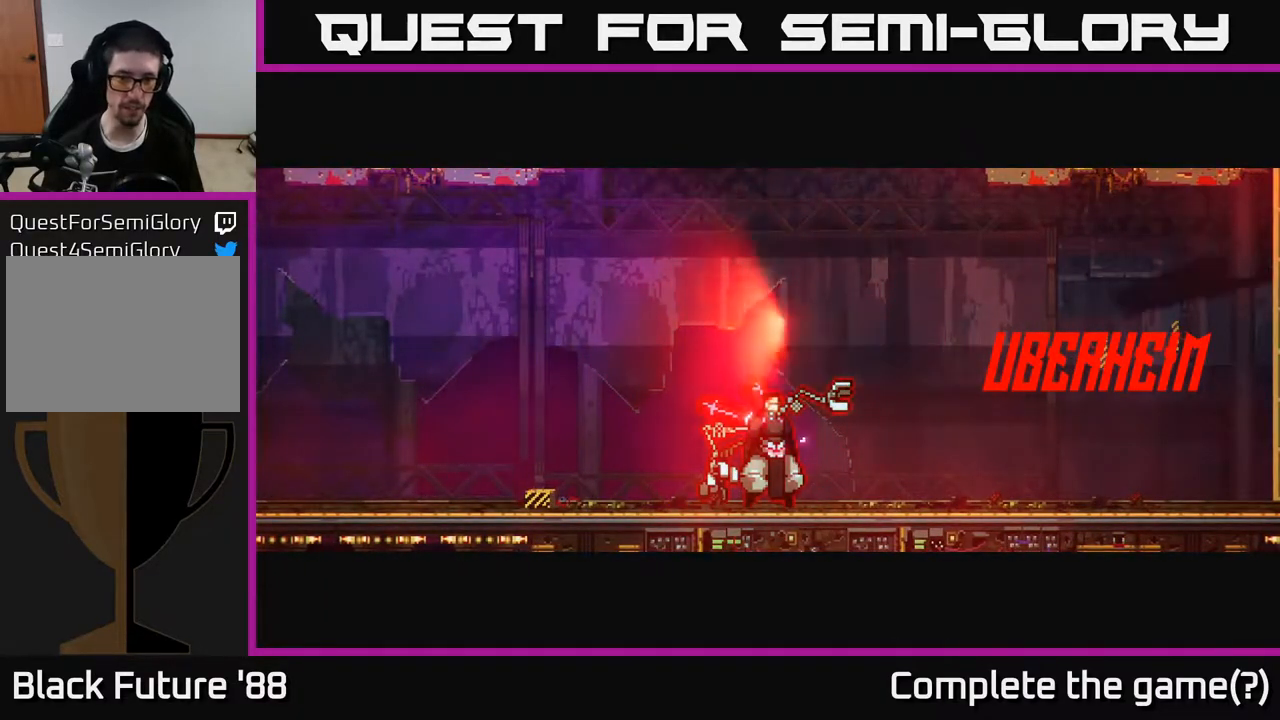
{"buttons": [], "left_stick": "left", "right_stick": "left", "events": []}
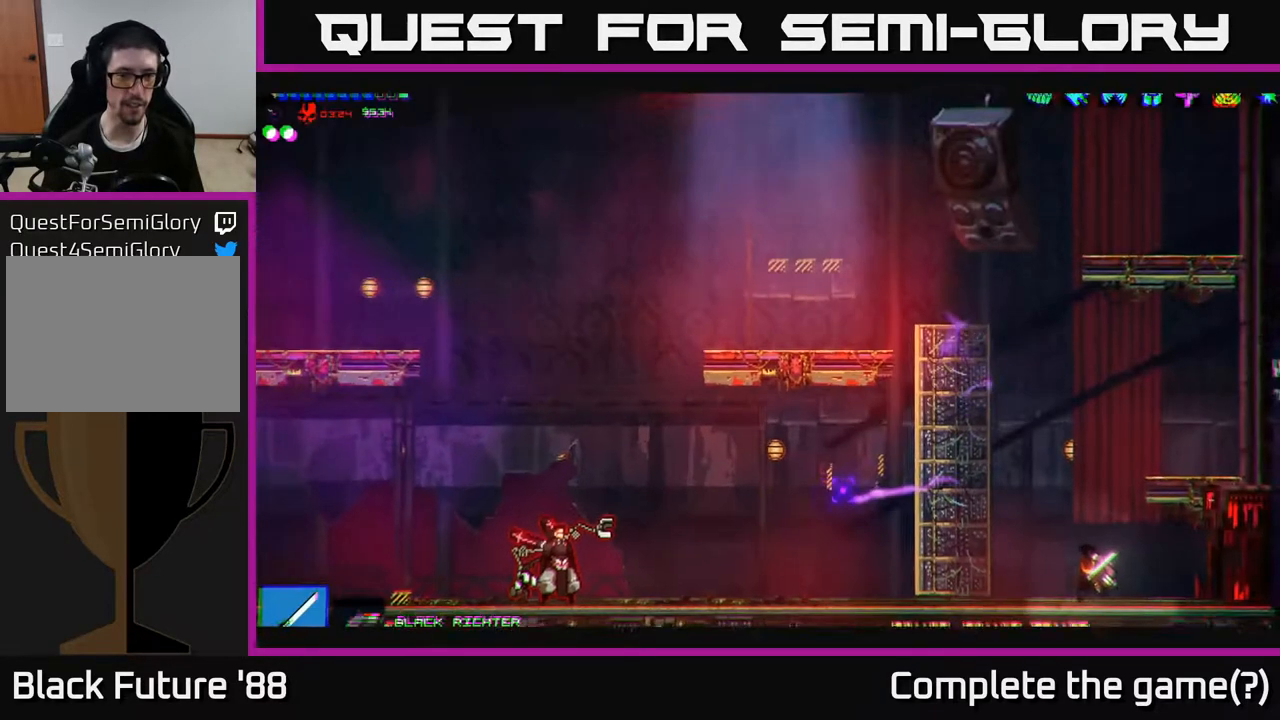
{"buttons": ["L1"], "left_stick": "left", "right_stick": "left", "events": [[283, "A", "down"], [383, "A", "up"], [400, "L1", "down"]]}
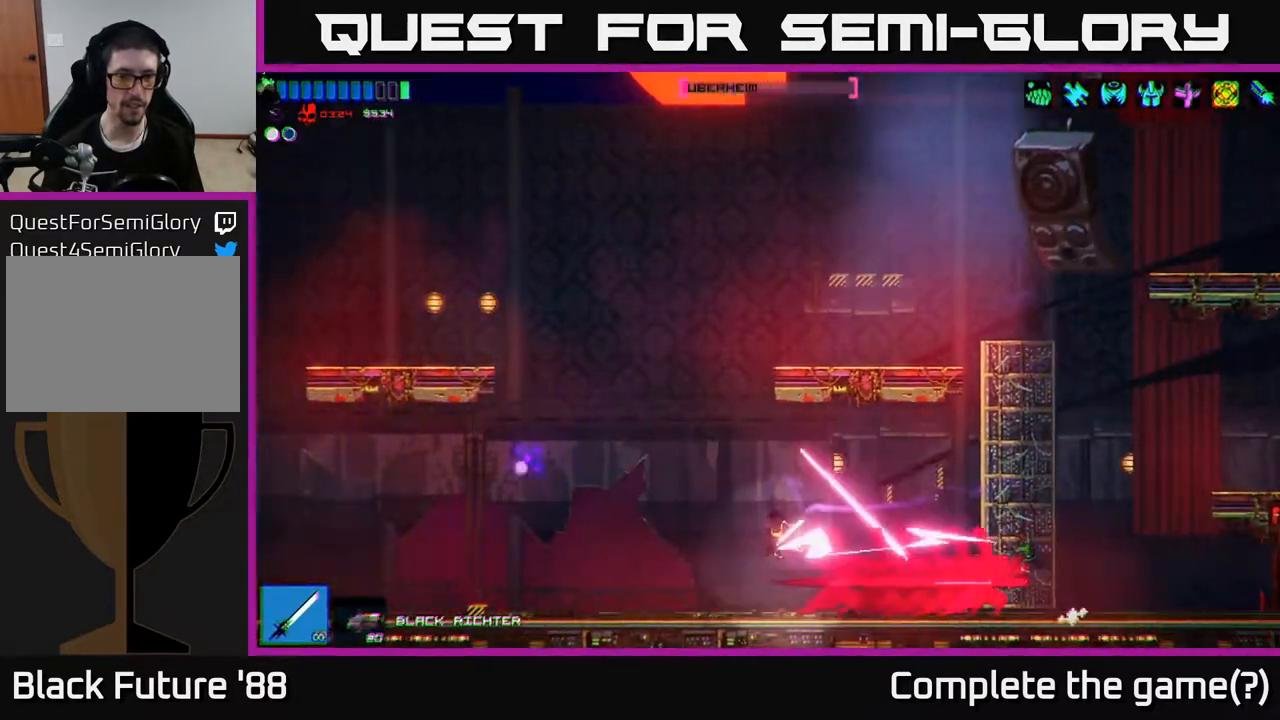
{"buttons": [], "left_stick": "right", "right_stick": "right", "events": [[17, "L1", "up"], [150, "R2", "down"], [267, "R2", "up"], [267, "right_stick", "down"], [333, "right_stick", "down-right"], [467, "right_stick", "right"], [483, "left_stick", "right"]]}
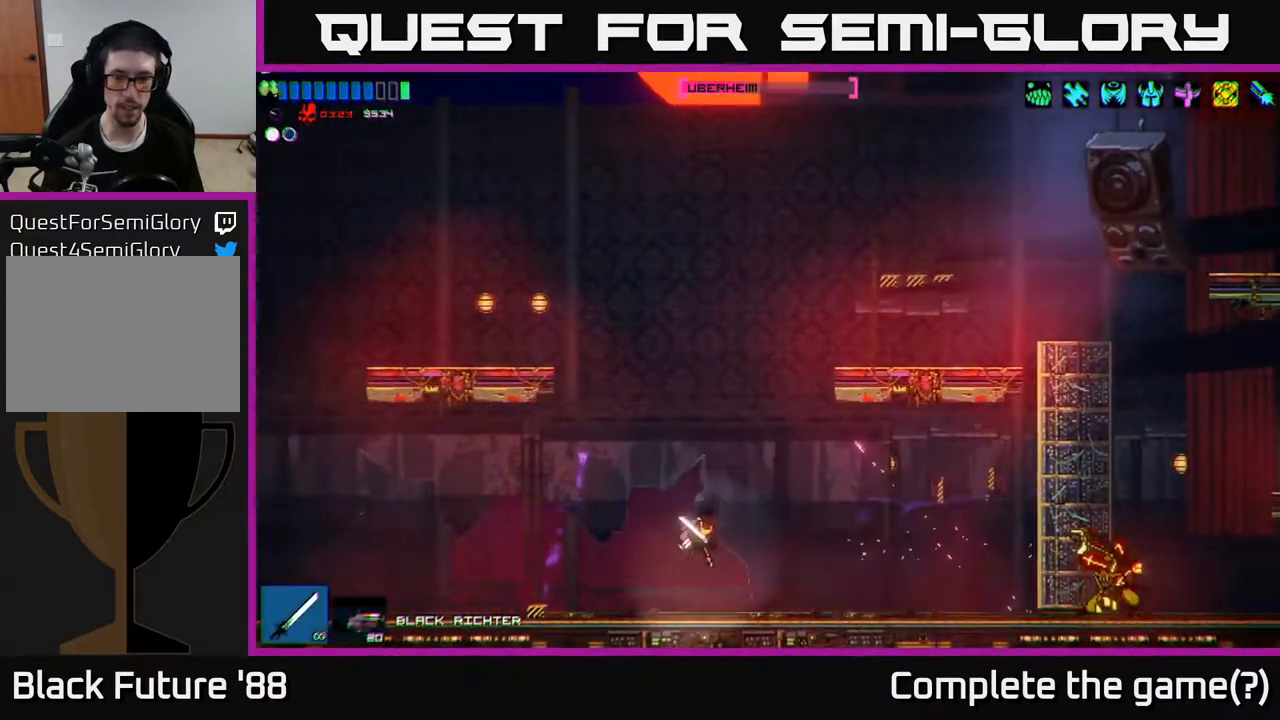
{"buttons": [], "left_stick": "right", "right_stick": "right", "events": []}
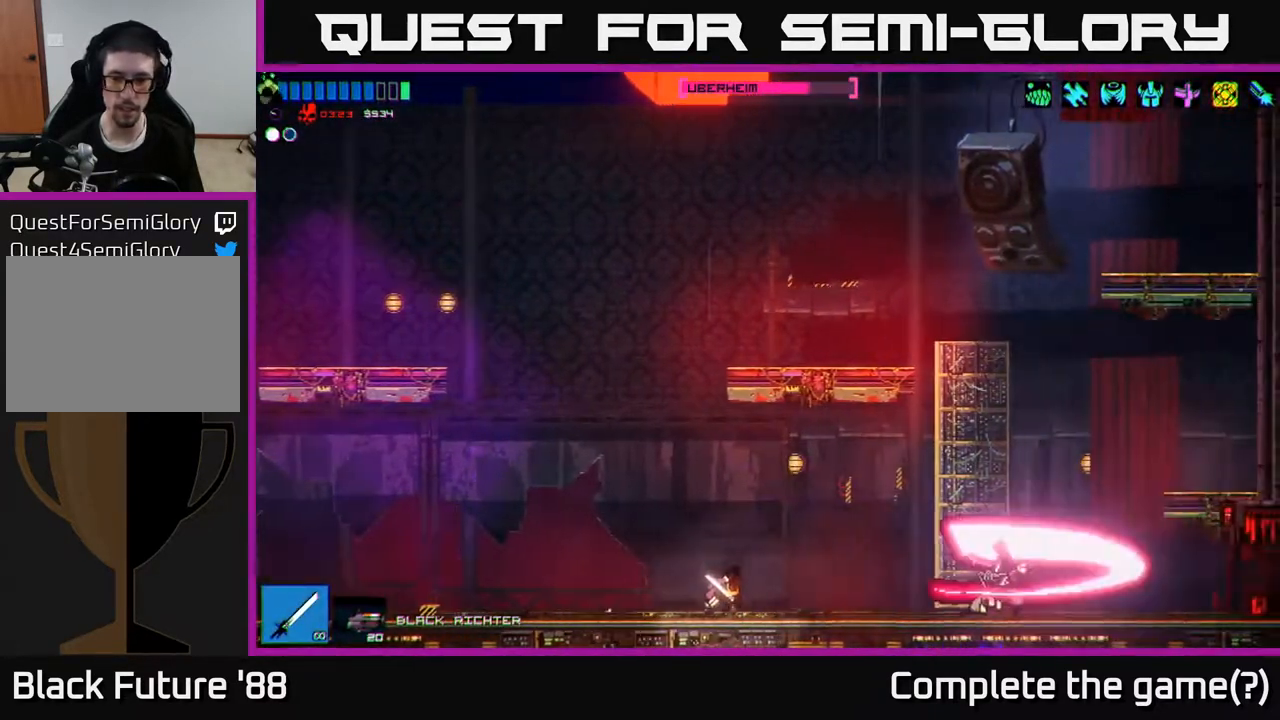
{"buttons": ["R2", "R3"], "left_stick": "right", "right_stick": "down", "events": [[133, "A", "down"], [133, "L1", "down"], [167, "A", "up"], [250, "right_stick", "down-right"], [267, "L1", "up"], [333, "R2", "down"], [350, "R3", "down"], [367, "right_stick", "down"]]}
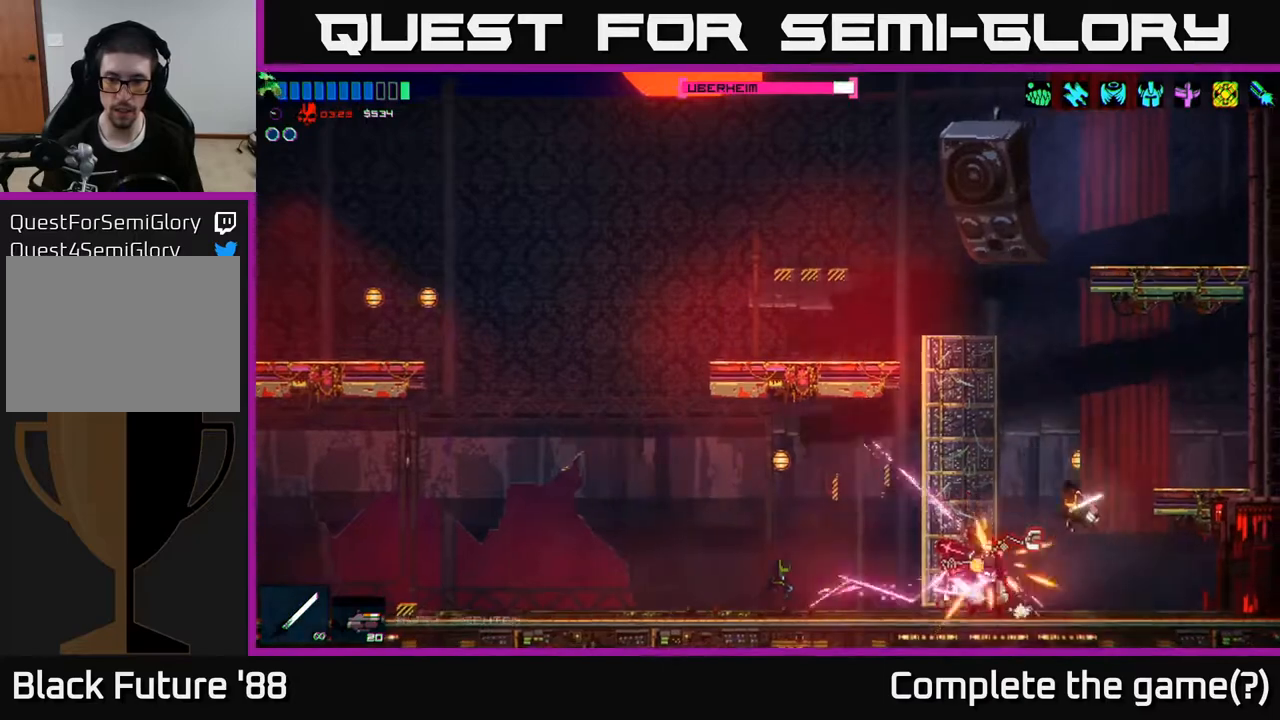
{"buttons": ["R2"], "left_stick": "center", "right_stick": "left", "events": [[17, "R2", "up"], [50, "left_stick", "left"], [67, "right_stick", "down-left"], [200, "R3", "up"], [217, "left_stick", "center"], [267, "R2", "down"], [400, "right_stick", "left"]]}